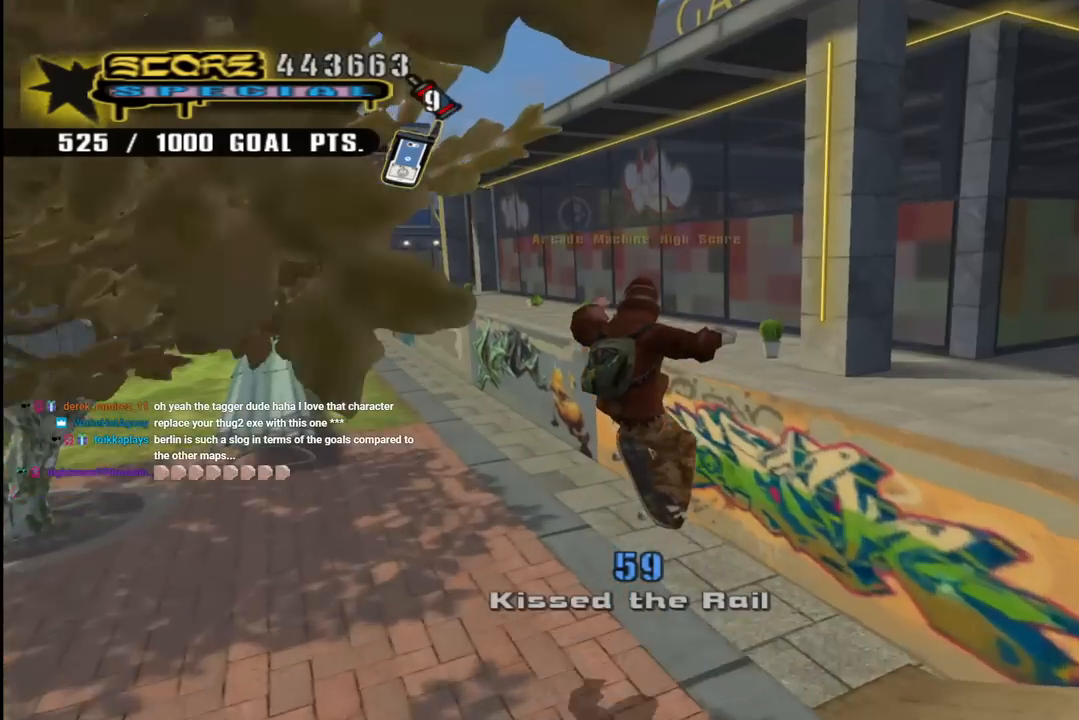
Gameplay with a controller (PlayStation layout); each line is a JSON object with the inputs held at the frame after it. "events" lists button and stick changes between this image and that frame as [ms after this image, input, new state], when the widget could be followed in between.
{"buttons": [], "left_stick": "center", "right_stick": "center", "events": []}
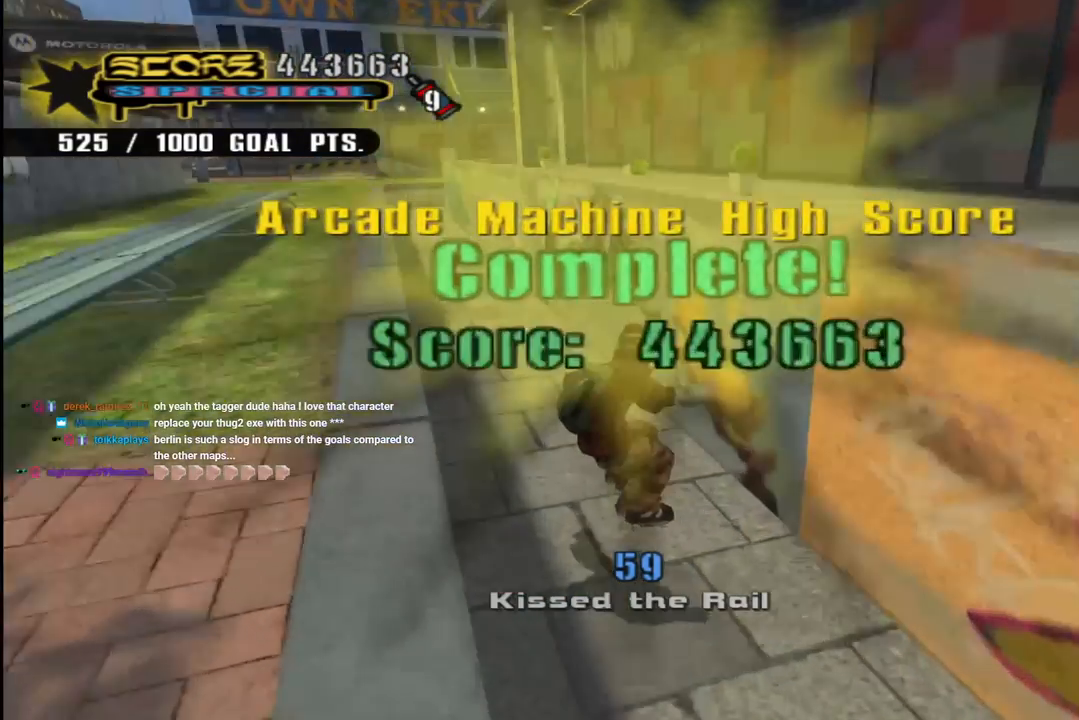
{"buttons": ["CROSS", "DPAD_UP"], "left_stick": "center", "right_stick": "center", "events": [[50, "DPAD_LEFT", "down"], [133, "DPAD_UP", "down"], [233, "DPAD_UP", "up"], [283, "DPAD_LEFT", "up"], [300, "DPAD_LEFT", "down"], [350, "DPAD_UP", "down"], [400, "DPAD_UP", "up"], [417, "DPAD_LEFT", "up"], [467, "CROSS", "down"], [500, "DPAD_UP", "down"]]}
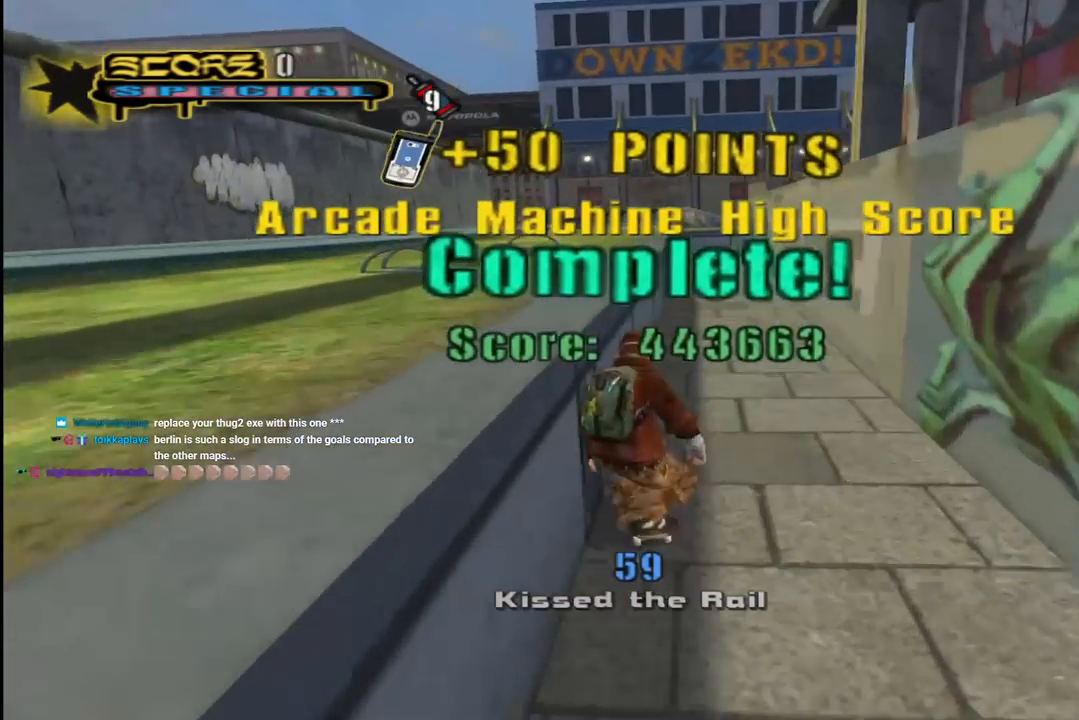
{"buttons": ["CROSS"], "left_stick": "center", "right_stick": "center", "events": [[133, "CROSS", "up"], [183, "TRIANGLE", "down"], [333, "DPAD_UP", "up"], [400, "CROSS", "down"], [400, "TRIANGLE", "up"]]}
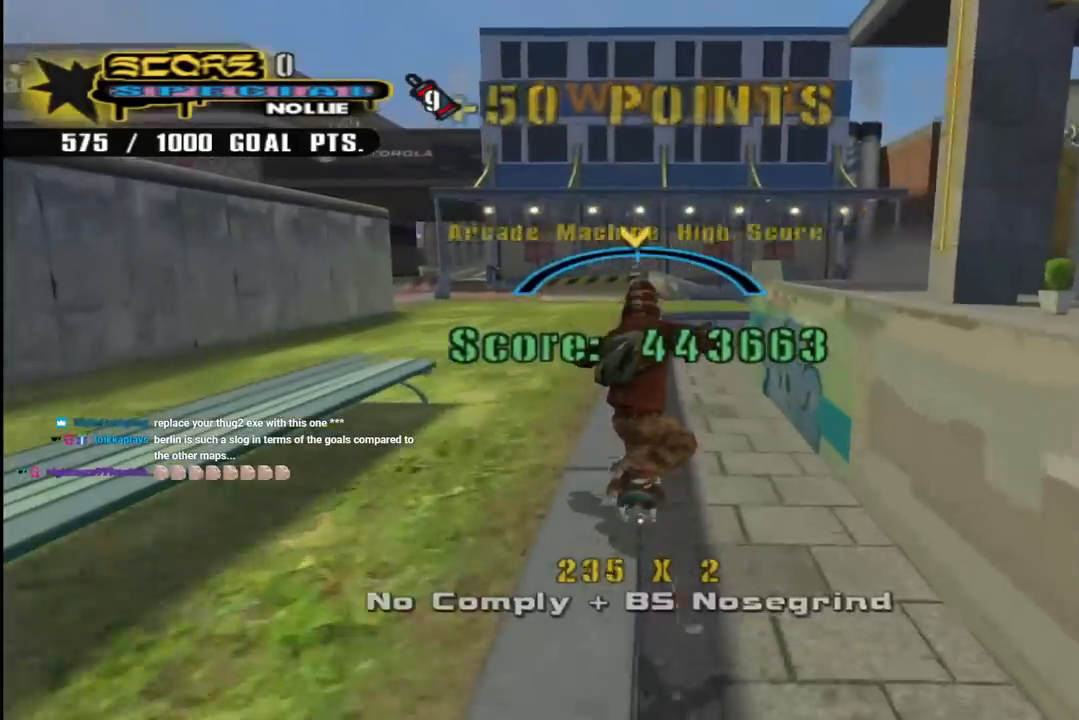
{"buttons": ["CROSS", "L1"], "left_stick": "center", "right_stick": "center", "events": [[33, "DPAD_LEFT", "down"], [33, "DPAD_UP", "down"], [117, "SQUARE", "down"], [133, "L1", "down"], [150, "CROSS", "up"], [250, "SQUARE", "up"], [383, "CROSS", "down"], [417, "DPAD_LEFT", "up"], [500, "DPAD_UP", "up"]]}
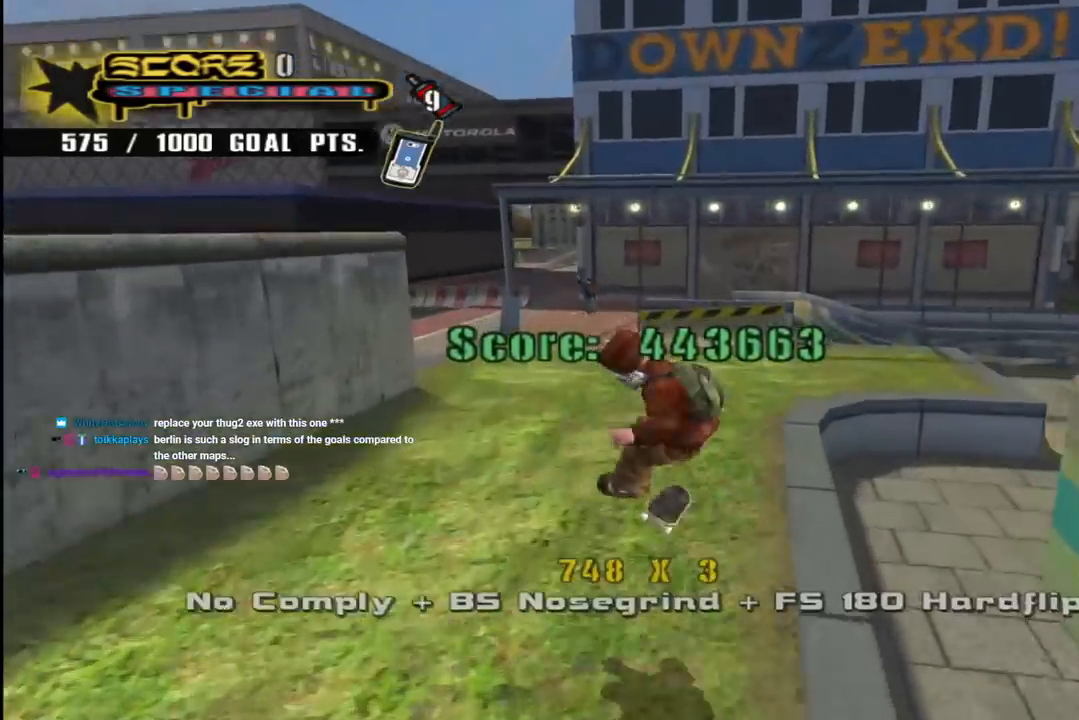
{"buttons": ["CROSS"], "left_stick": "center", "right_stick": "center", "events": [[100, "L1", "up"], [400, "DPAD_DOWN", "down"], [500, "DPAD_DOWN", "up"]]}
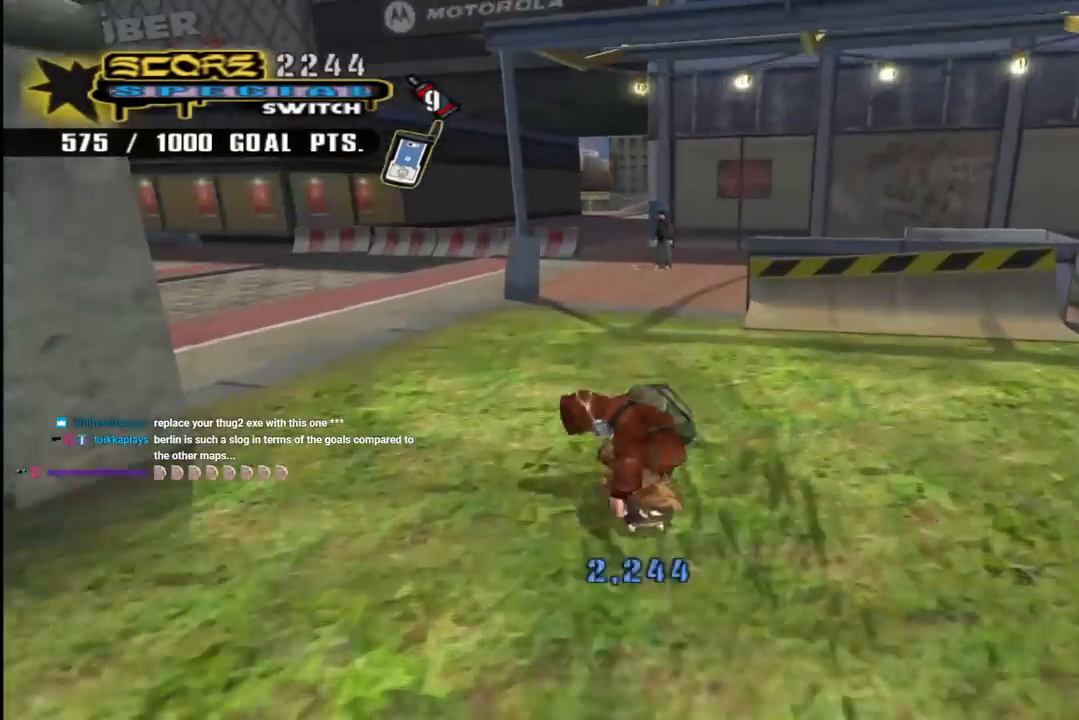
{"buttons": ["CROSS", "DPAD_DOWN", "DPAD_RIGHT"], "left_stick": "center", "right_stick": "center", "events": [[33, "DPAD_DOWN", "down"], [83, "R1", "down"], [100, "DPAD_LEFT", "down"], [300, "DPAD_LEFT", "up"], [300, "R1", "up"], [367, "DPAD_DOWN", "up"], [467, "DPAD_DOWN", "down"], [467, "DPAD_RIGHT", "down"]]}
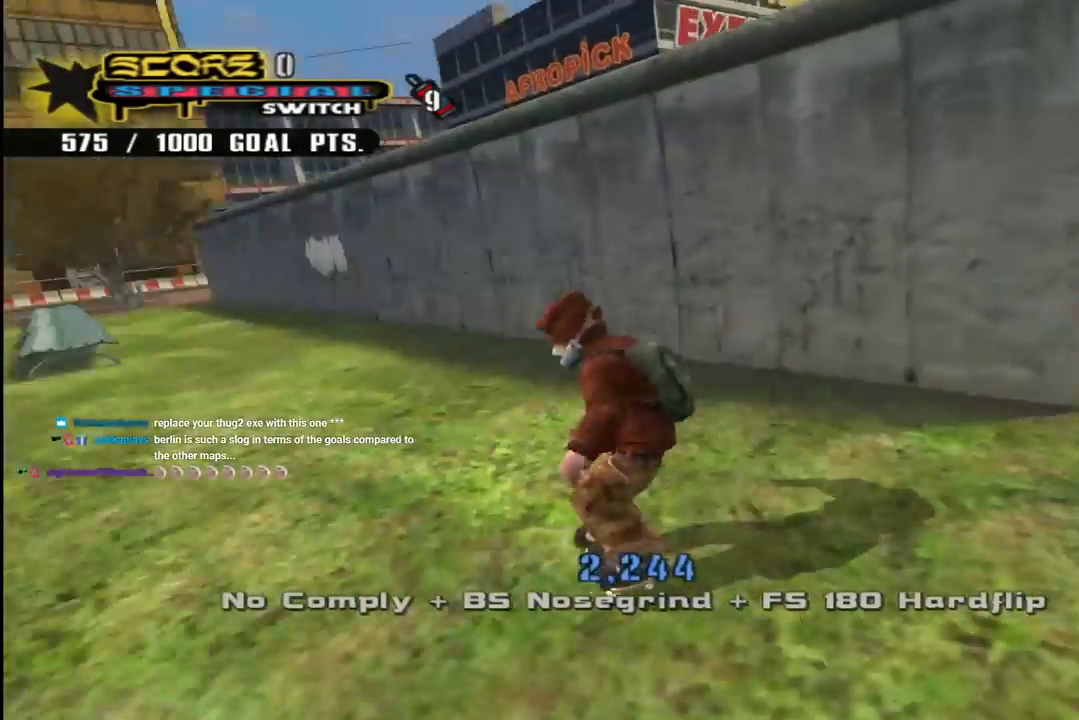
{"buttons": ["CROSS", "DPAD_DOWN", "DPAD_RIGHT"], "left_stick": "center", "right_stick": "center", "events": [[267, "DPAD_DOWN", "up"], [267, "DPAD_RIGHT", "up"], [333, "DPAD_DOWN", "down"], [333, "DPAD_RIGHT", "down"]]}
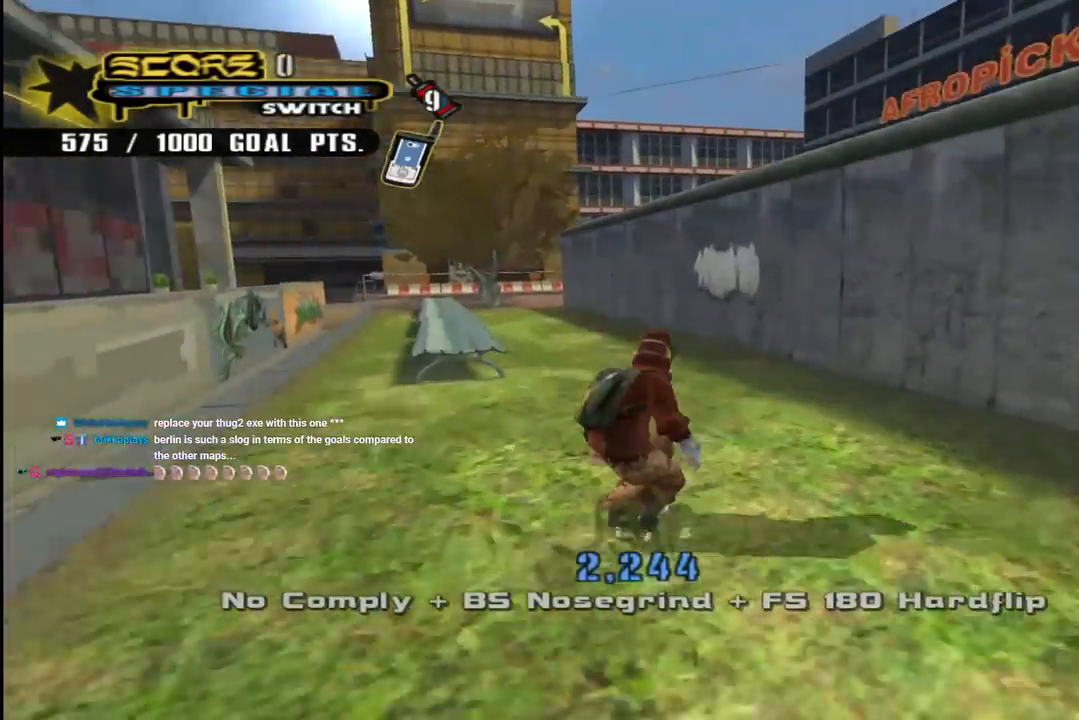
{"buttons": ["CROSS", "DPAD_UP"], "left_stick": "center", "right_stick": "center", "events": [[17, "DPAD_DOWN", "up"], [17, "DPAD_RIGHT", "up"], [133, "DPAD_LEFT", "down"], [233, "DPAD_LEFT", "up"], [333, "DPAD_UP", "down"], [333, "L1", "down"], [333, "R1", "down"], [500, "L1", "up"], [500, "R1", "up"]]}
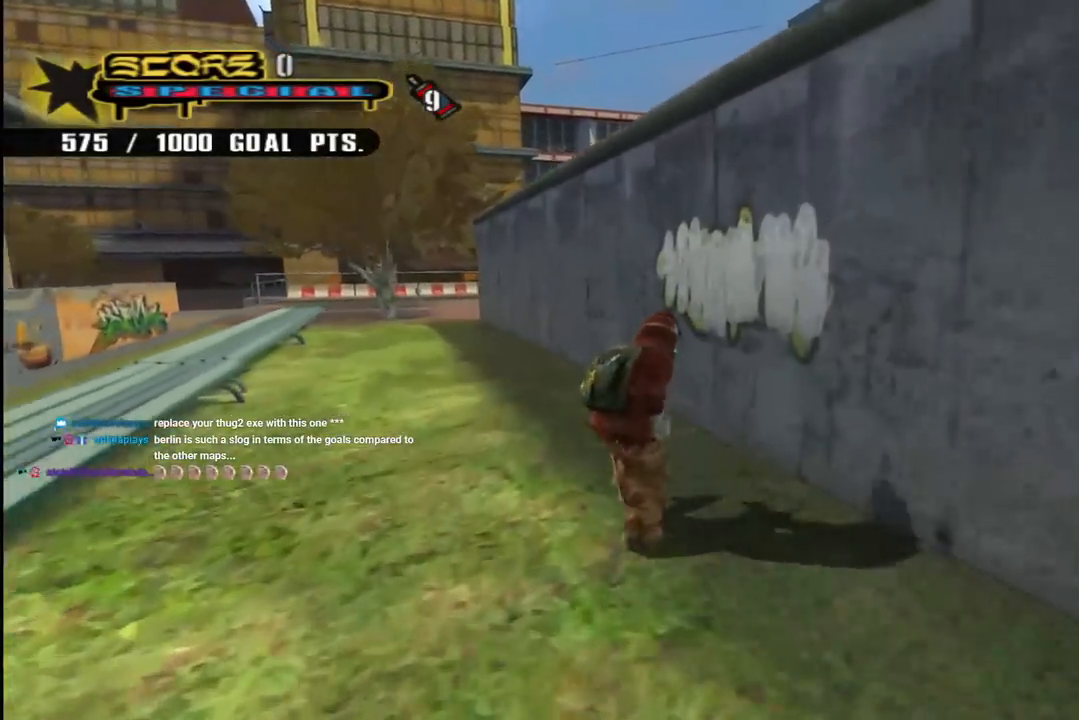
{"buttons": ["CROSS", "TRIANGLE"], "left_stick": "center", "right_stick": "center", "events": [[50, "DPAD_RIGHT", "down"], [83, "DPAD_UP", "up"], [150, "TRIANGLE", "down"], [217, "DPAD_RIGHT", "up"]]}
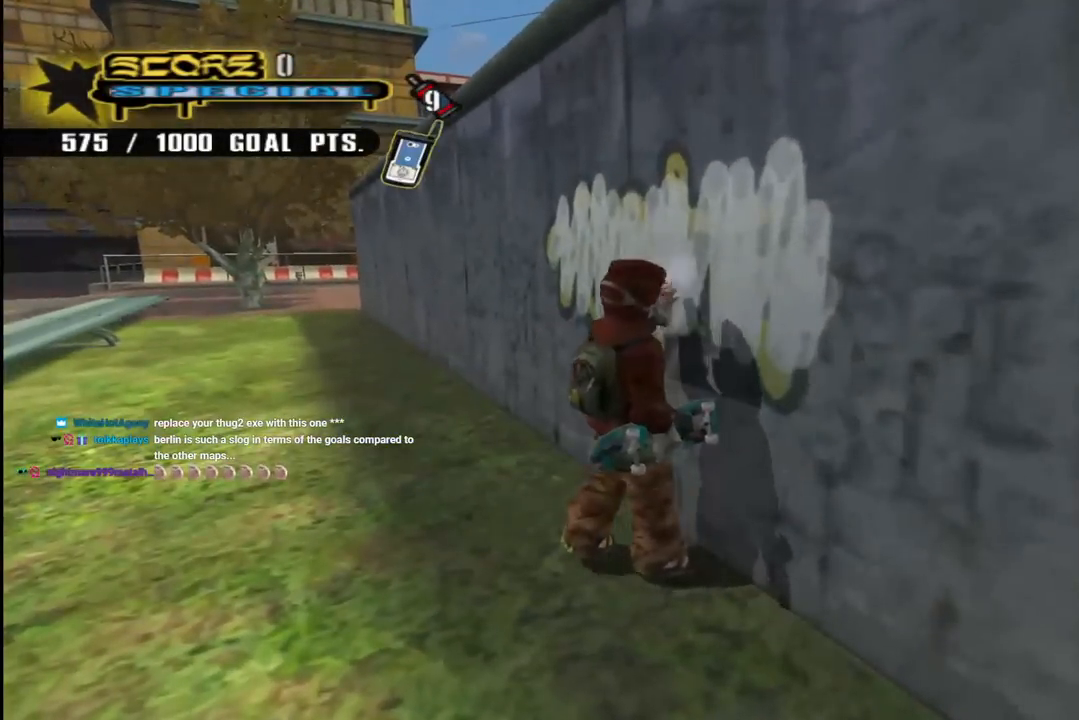
{"buttons": ["CROSS", "DPAD_LEFT"], "left_stick": "center", "right_stick": "center", "events": [[417, "DPAD_LEFT", "down"], [450, "TRIANGLE", "up"]]}
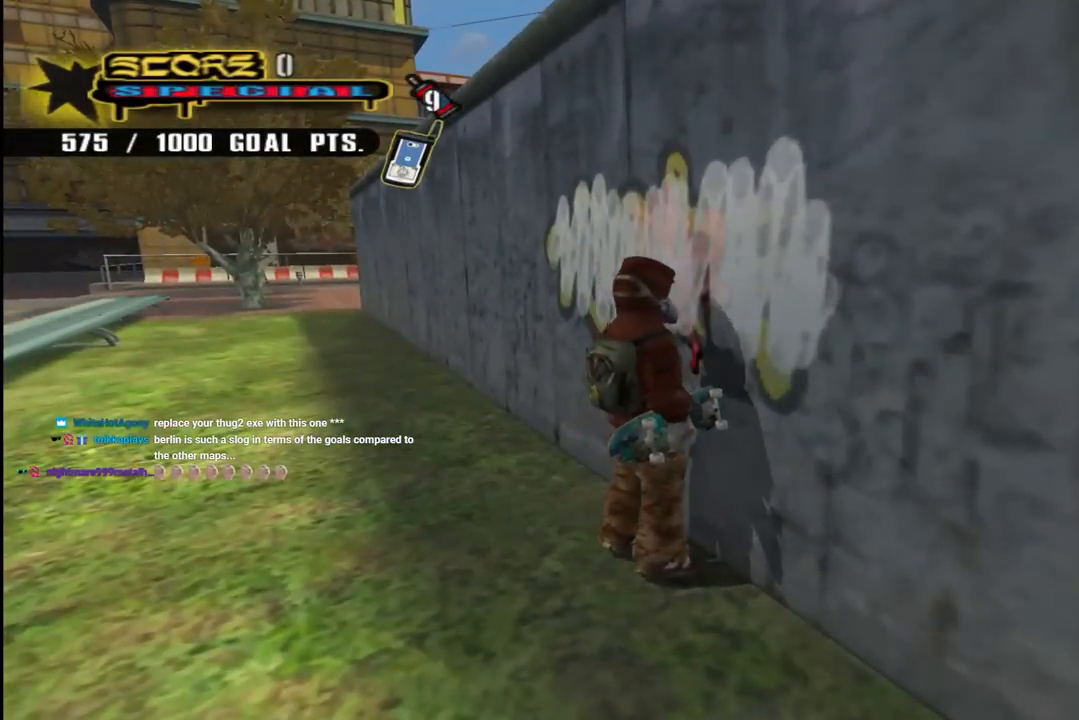
{"buttons": ["CROSS", "DPAD_UP"], "left_stick": "center", "right_stick": "center", "events": [[100, "DPAD_UP", "down"], [117, "L1", "down"], [117, "R1", "down"], [317, "R1", "up"], [350, "L1", "up"], [500, "DPAD_LEFT", "up"]]}
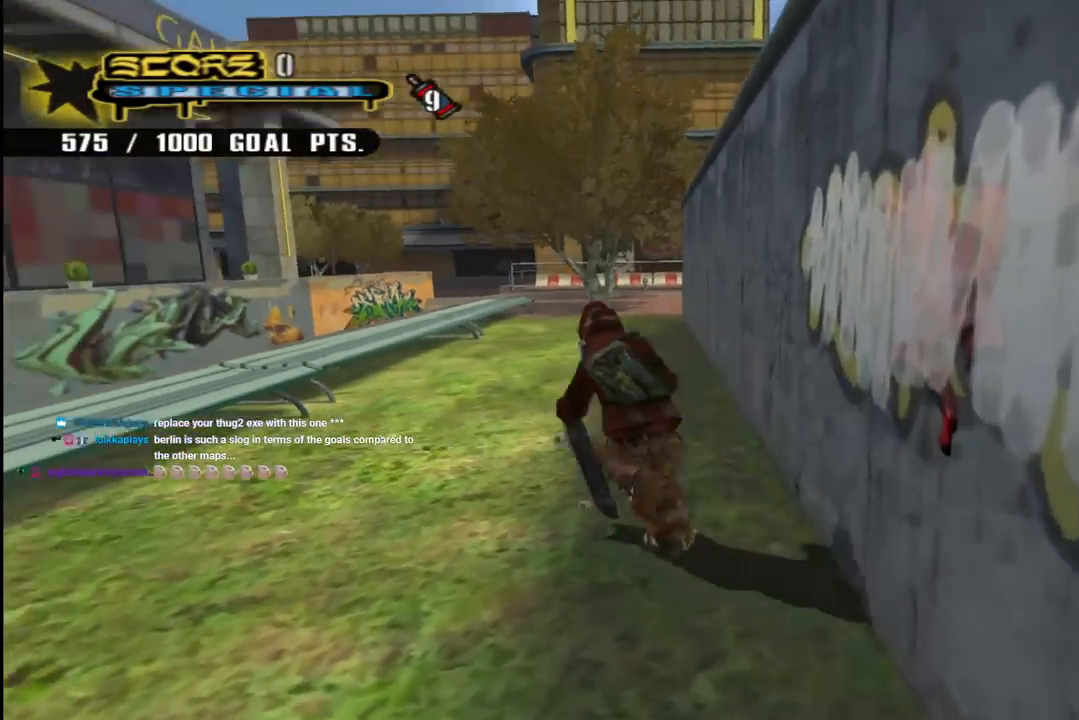
{"buttons": ["TRIANGLE"], "left_stick": "center", "right_stick": "center", "events": [[33, "DPAD_UP", "up"], [183, "DPAD_UP", "down"], [283, "DPAD_UP", "up"], [300, "DPAD_RIGHT", "down"], [433, "CROSS", "up"], [433, "TRIANGLE", "down"], [450, "DPAD_RIGHT", "up"]]}
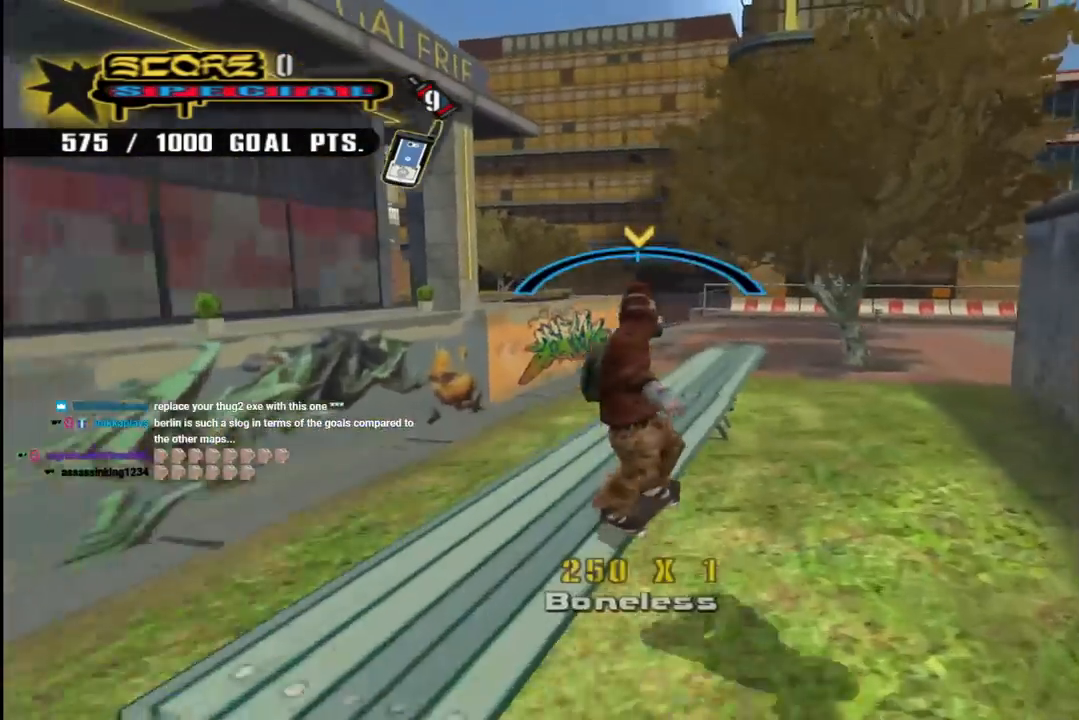
{"buttons": ["L1", "DPAD_UP", "DPAD_LEFT"], "left_stick": "center", "right_stick": "down-right", "events": [[67, "CROSS", "down"], [67, "DPAD_LEFT", "down"], [117, "TRIANGLE", "up"], [133, "DPAD_UP", "down"], [167, "L1", "down"], [233, "CROSS", "up"], [417, "right_stick", "down-right"]]}
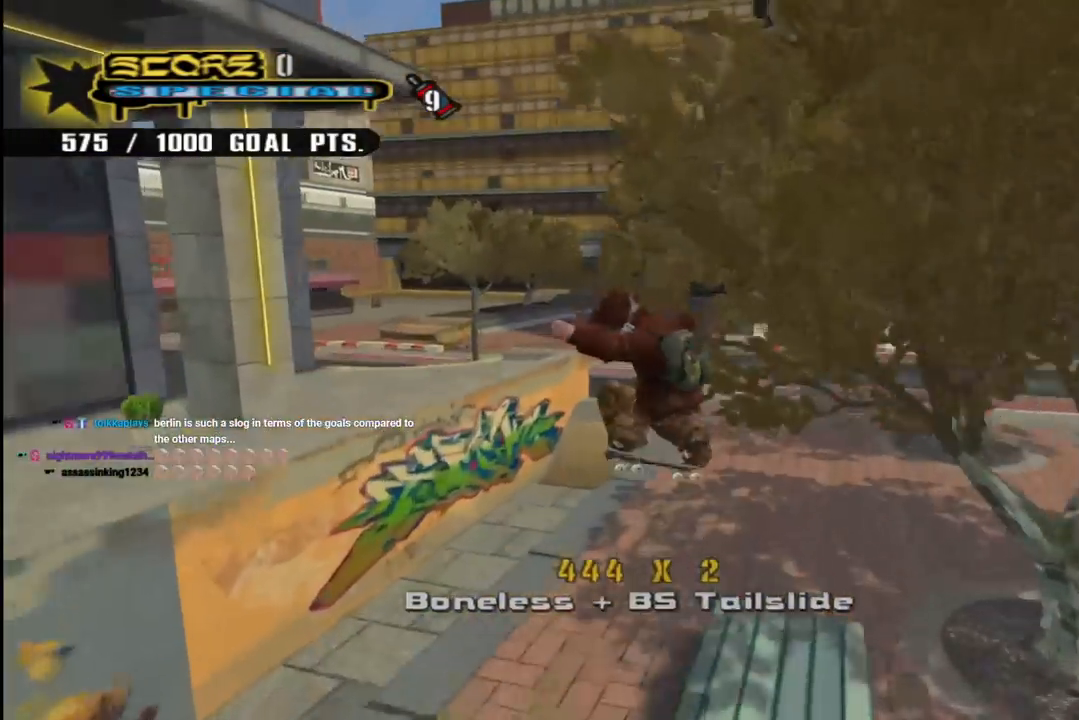
{"buttons": [], "left_stick": "center", "right_stick": "right", "events": [[150, "DPAD_LEFT", "up"], [150, "DPAD_UP", "up"], [183, "L1", "up"], [183, "right_stick", "right"]]}
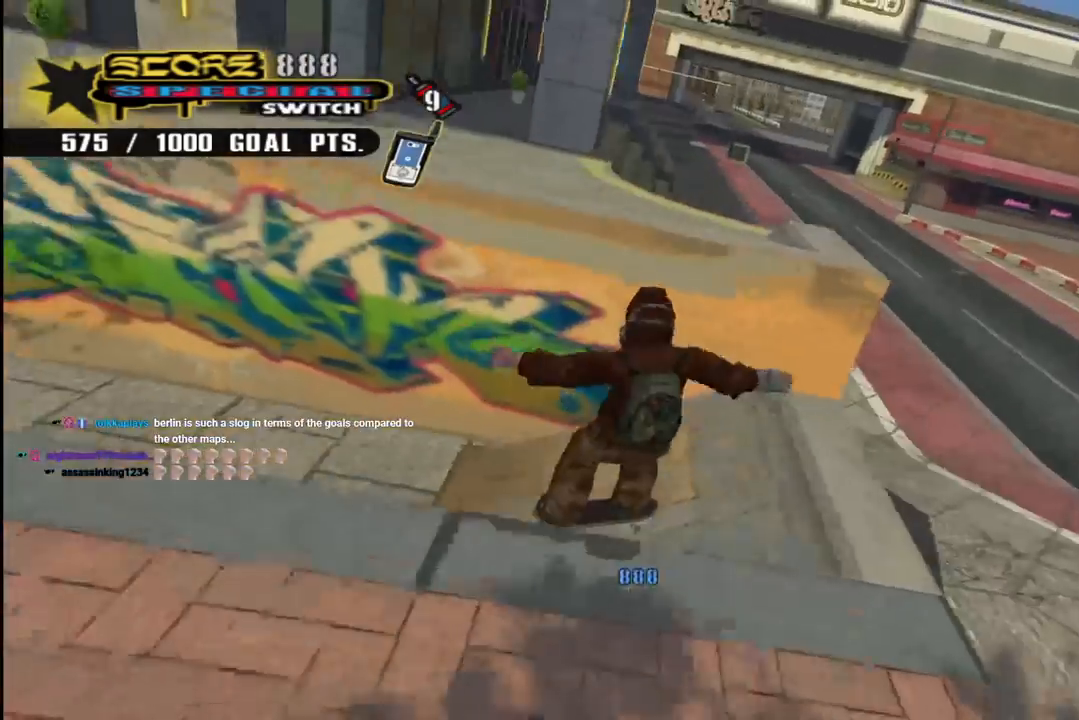
{"buttons": ["CROSS", "L1", "R1", "DPAD_UP", "DPAD_LEFT"], "left_stick": "center", "right_stick": "center", "events": [[17, "right_stick", "center"], [133, "CROSS", "down"], [317, "CROSS", "up"], [350, "DPAD_LEFT", "down"], [383, "CROSS", "down"], [400, "DPAD_UP", "down"], [417, "L1", "down"], [433, "R1", "down"]]}
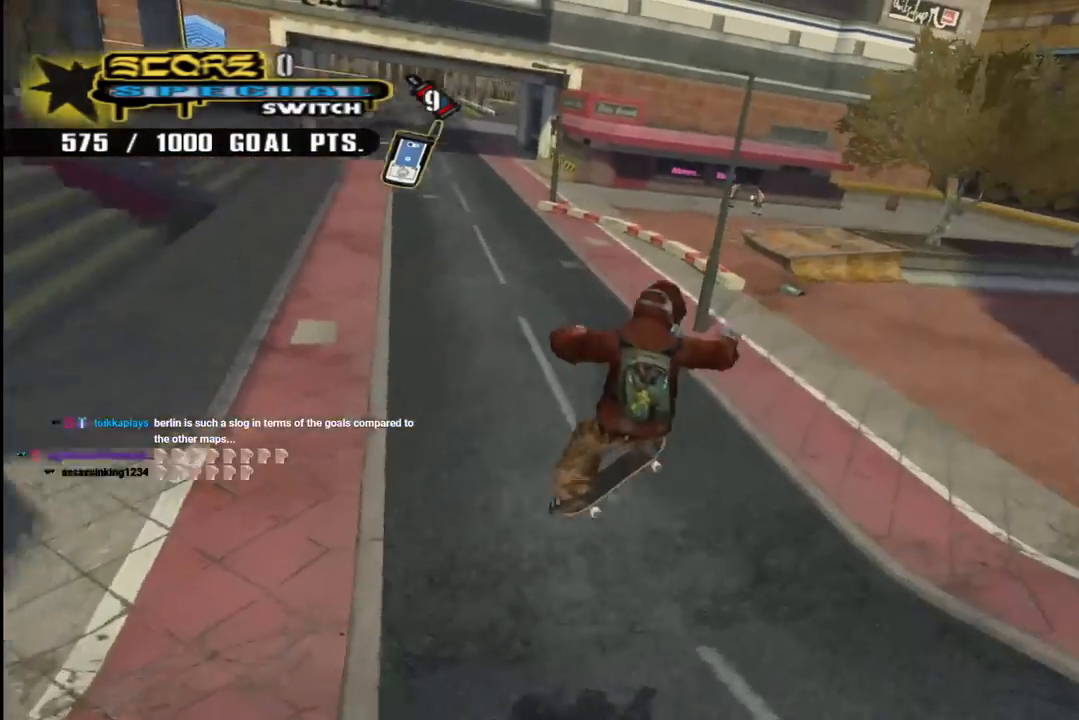
{"buttons": ["CROSS", "DPAD_LEFT"], "left_stick": "center", "right_stick": "center", "events": [[100, "L1", "up"], [200, "R1", "up"], [217, "DPAD_UP", "up"]]}
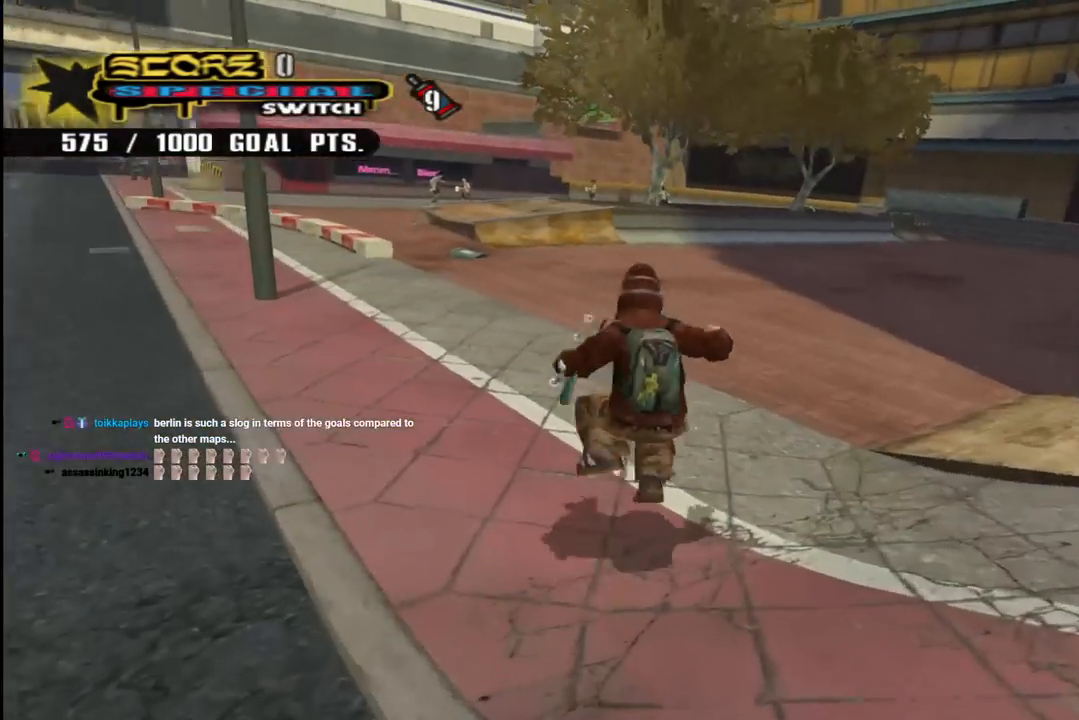
{"buttons": ["CROSS", "SQUARE", "DPAD_DOWN", "DPAD_LEFT"], "left_stick": "center", "right_stick": "center", "events": [[50, "DPAD_UP", "down"], [50, "L1", "down"], [67, "R1", "down"], [233, "L1", "up"], [283, "R1", "up"], [400, "DPAD_UP", "up"], [450, "DPAD_DOWN", "down"], [500, "SQUARE", "down"]]}
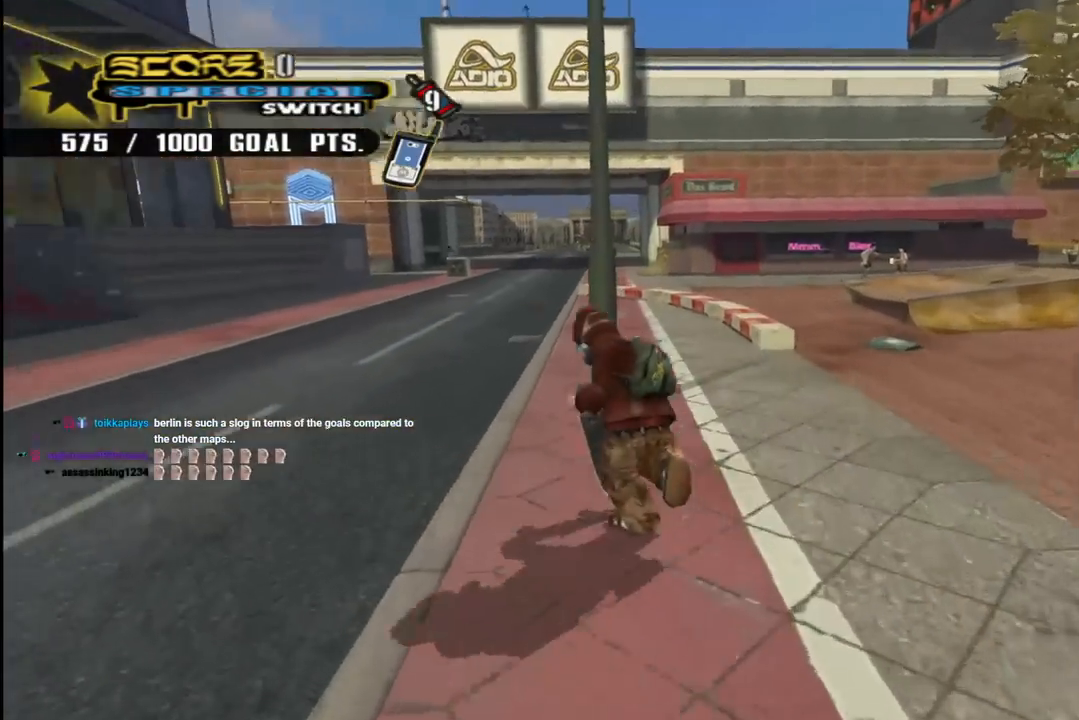
{"buttons": ["CROSS"], "left_stick": "center", "right_stick": "center", "events": [[50, "SQUARE", "up"], [117, "DPAD_DOWN", "up"], [167, "DPAD_LEFT", "up"], [267, "DPAD_RIGHT", "down"], [400, "DPAD_RIGHT", "up"]]}
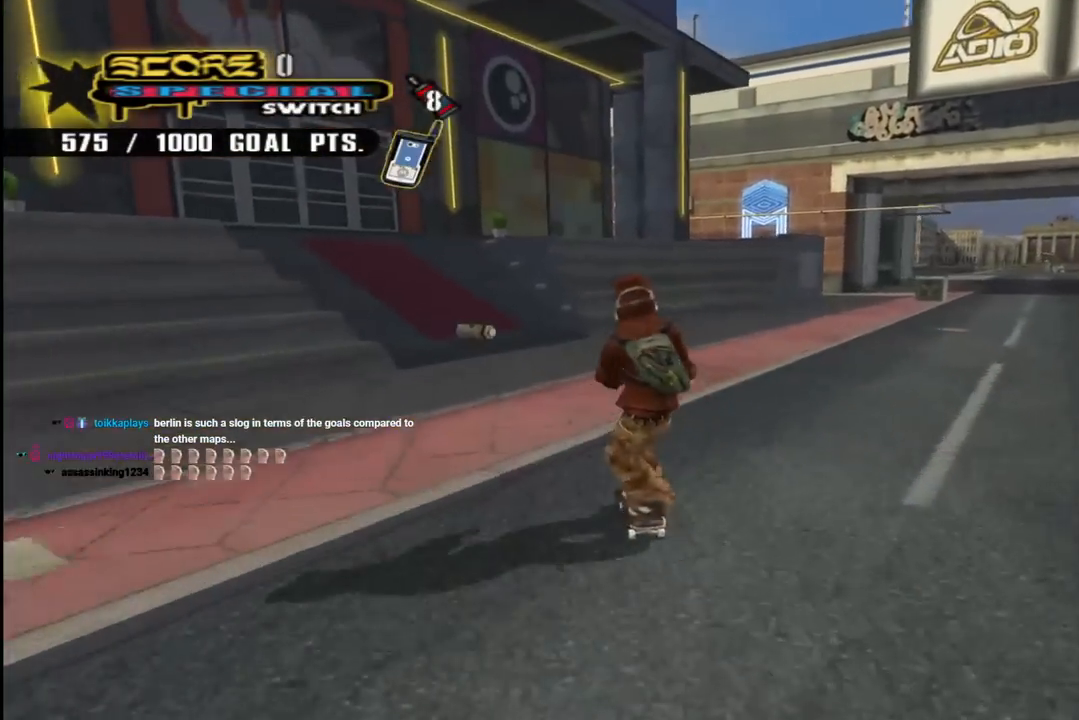
{"buttons": ["CROSS", "DPAD_DOWN", "DPAD_RIGHT"], "left_stick": "center", "right_stick": "center", "events": [[83, "DPAD_LEFT", "down"], [133, "DPAD_UP", "down"], [183, "DPAD_UP", "up"], [217, "DPAD_LEFT", "up"], [400, "DPAD_RIGHT", "down"], [433, "DPAD_DOWN", "down"]]}
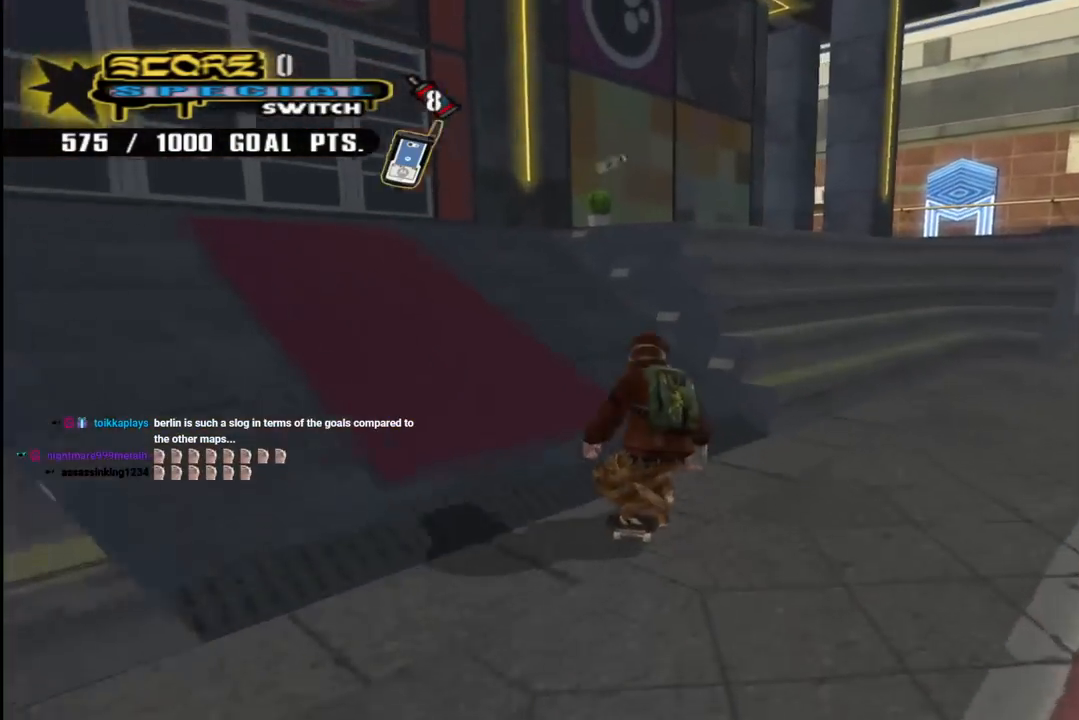
{"buttons": ["TRIANGLE"], "left_stick": "center", "right_stick": "center", "events": [[50, "DPAD_DOWN", "up"], [83, "CROSS", "up"], [83, "DPAD_RIGHT", "up"], [417, "TRIANGLE", "down"]]}
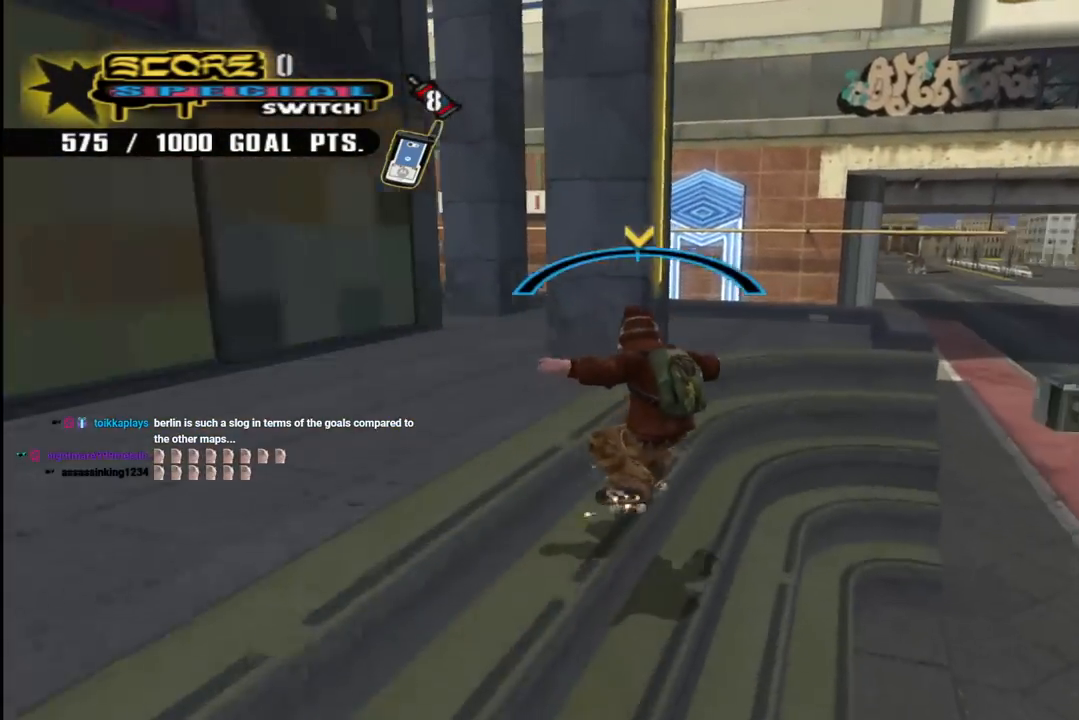
{"buttons": ["CROSS", "R1", "DPAD_DOWN", "DPAD_LEFT"], "left_stick": "center", "right_stick": "center", "events": [[67, "CROSS", "down"], [83, "TRIANGLE", "up"], [133, "DPAD_LEFT", "down"], [150, "DPAD_DOWN", "down"], [183, "CROSS", "up"], [183, "L1", "down"], [283, "CROSS", "down"], [317, "R1", "down"], [333, "L1", "up"], [467, "L1", "down"], [483, "L1", "up"]]}
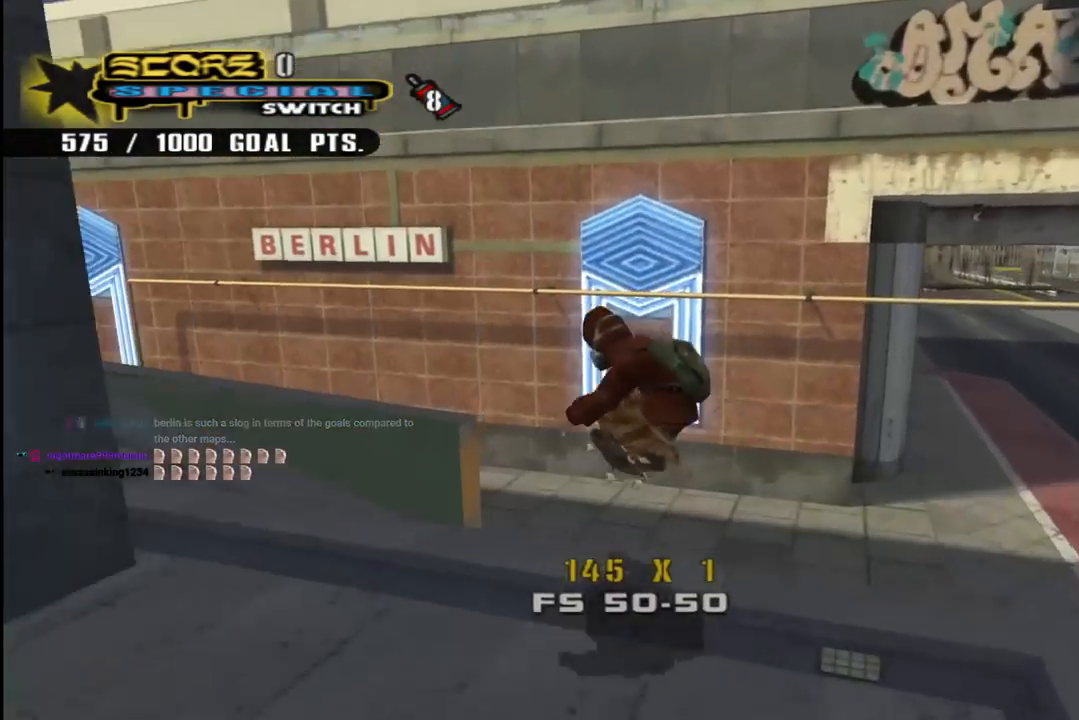
{"buttons": ["CROSS", "DPAD_UP", "DPAD_LEFT"], "left_stick": "center", "right_stick": "center", "events": [[233, "R1", "up"], [267, "DPAD_DOWN", "up"], [383, "DPAD_UP", "down"]]}
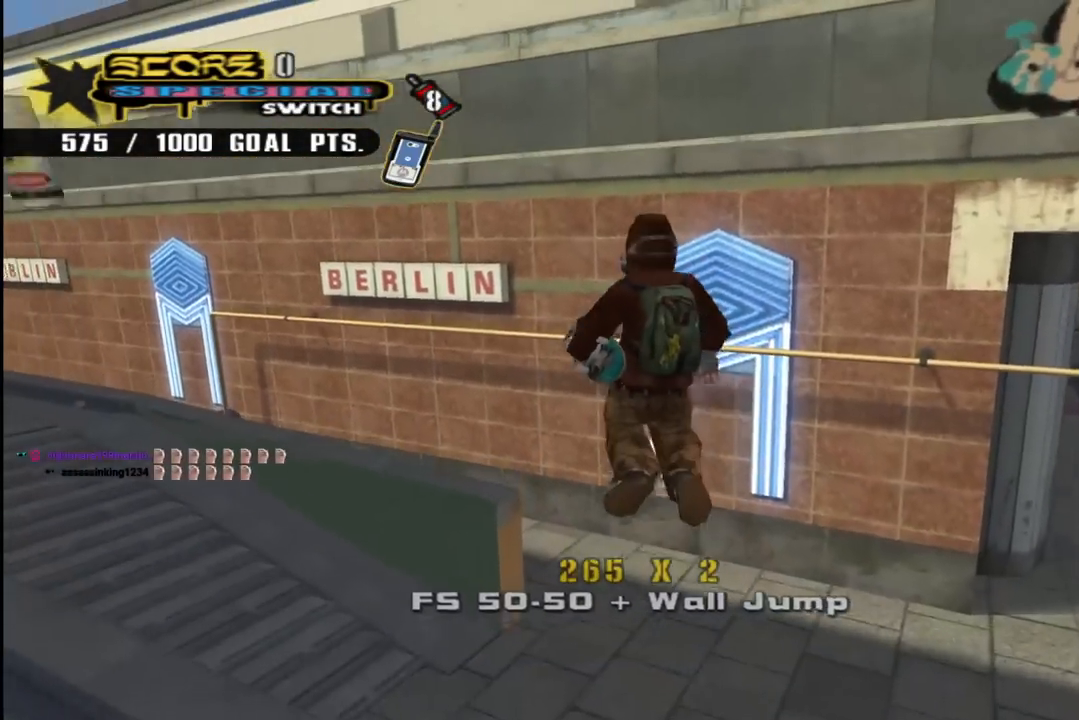
{"buttons": ["CROSS", "DPAD_LEFT"], "left_stick": "center", "right_stick": "center", "events": [[133, "DPAD_LEFT", "up"], [150, "DPAD_UP", "up"], [250, "DPAD_UP", "down"], [267, "DPAD_LEFT", "down"], [450, "DPAD_UP", "up"]]}
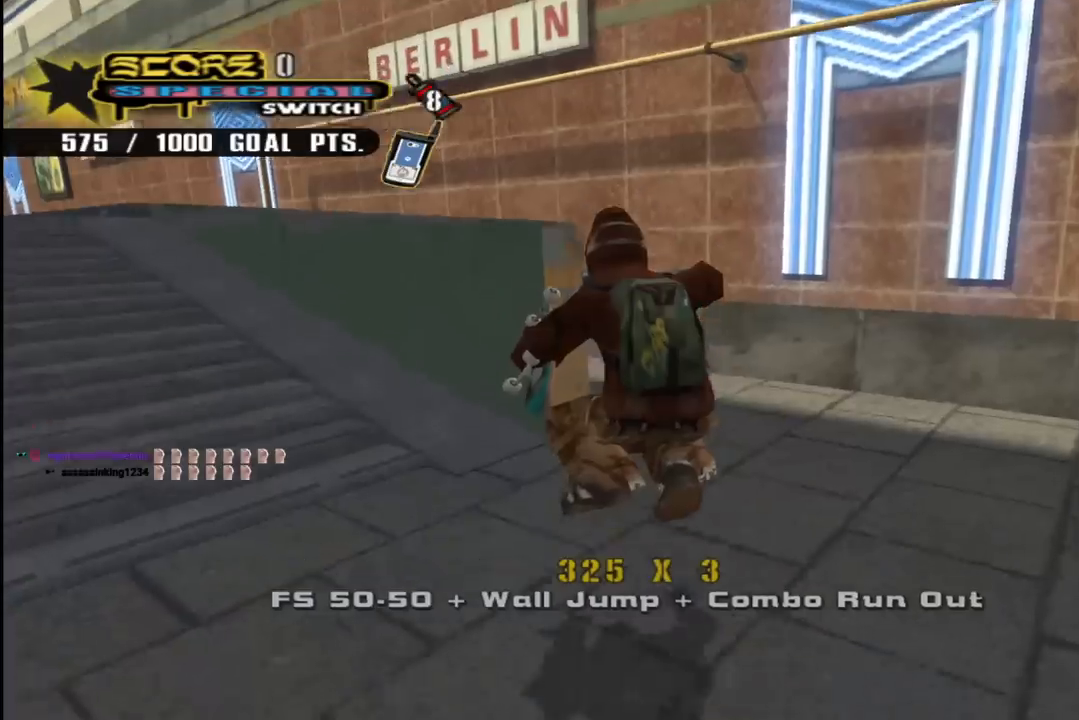
{"buttons": ["CROSS", "DPAD_RIGHT"], "left_stick": "center", "right_stick": "center", "events": [[67, "DPAD_UP", "down"], [117, "L1", "down"], [167, "L1", "up"], [167, "R1", "down"], [267, "R1", "up"], [317, "R1", "down"], [350, "DPAD_LEFT", "up"], [350, "DPAD_UP", "up"], [350, "R1", "up"], [450, "DPAD_RIGHT", "down"]]}
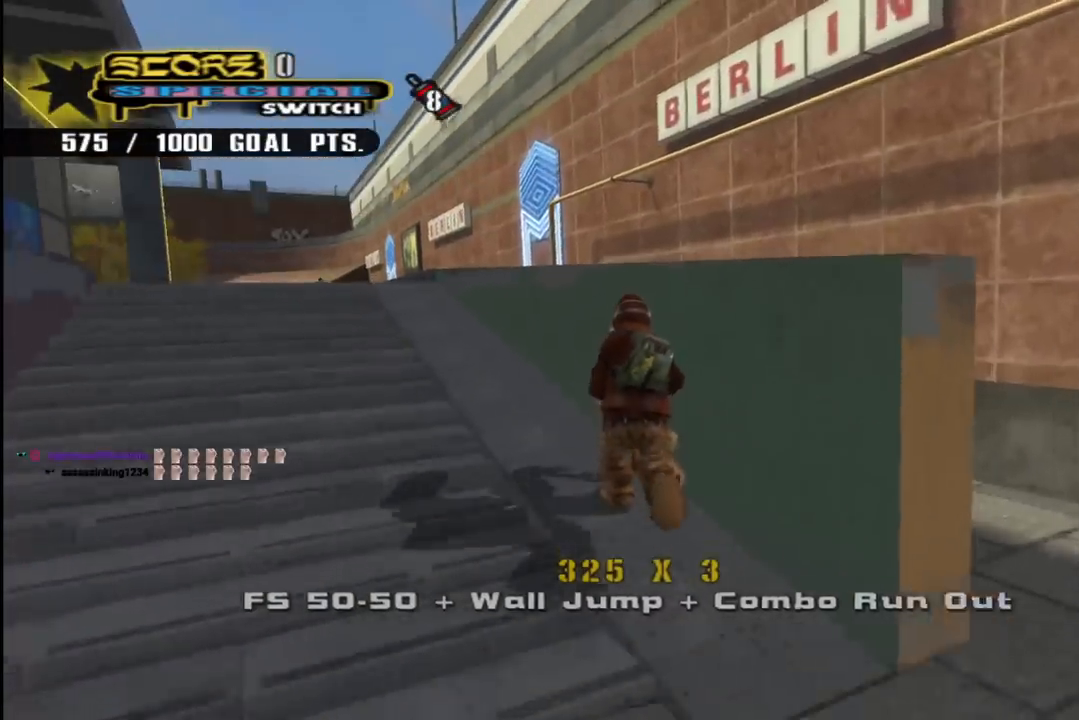
{"buttons": [], "left_stick": "center", "right_stick": "down-right", "events": [[50, "DPAD_RIGHT", "up"], [117, "CROSS", "up"], [283, "right_stick", "down-right"]]}
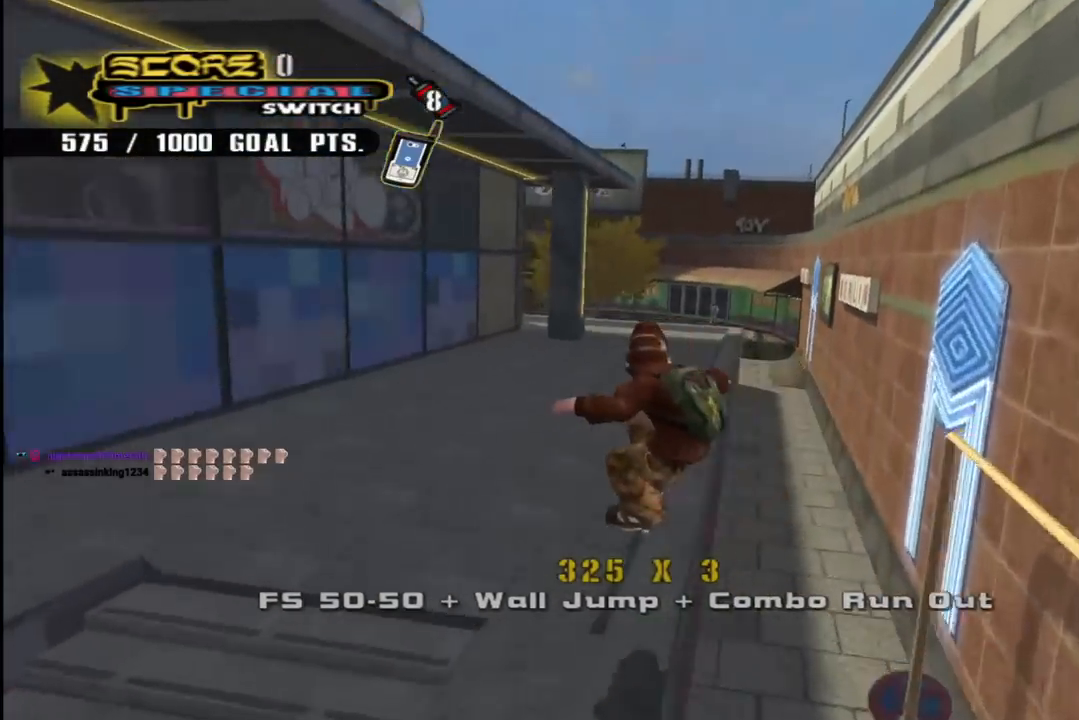
{"buttons": [], "left_stick": "center", "right_stick": "center", "events": [[367, "right_stick", "center"]]}
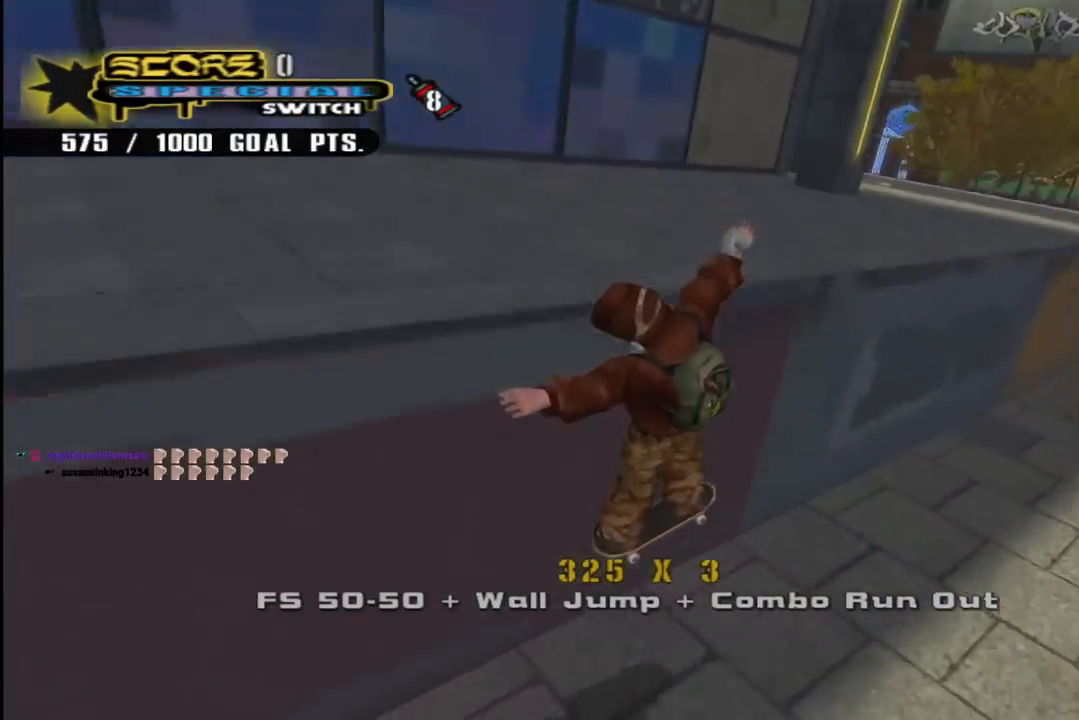
{"buttons": ["CROSS", "DPAD_LEFT"], "left_stick": "center", "right_stick": "center", "events": [[100, "DPAD_RIGHT", "down"], [183, "CROSS", "down"], [200, "DPAD_RIGHT", "up"], [433, "DPAD_LEFT", "down"]]}
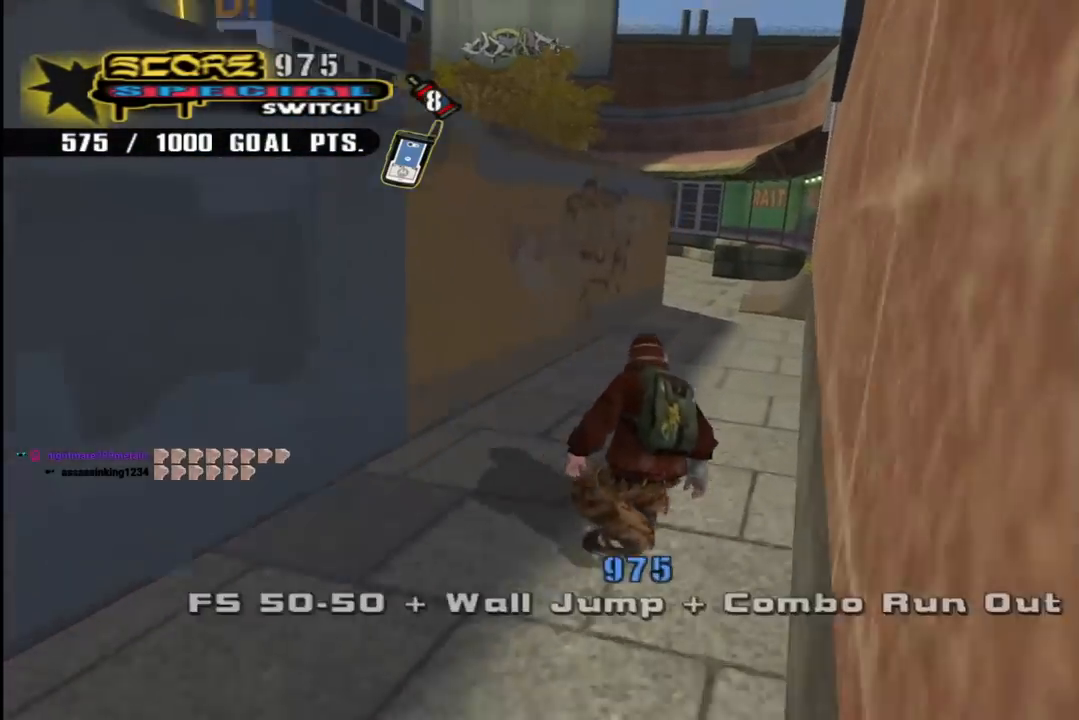
{"buttons": ["CROSS"], "left_stick": "center", "right_stick": "center", "events": [[50, "DPAD_LEFT", "up"], [267, "DPAD_LEFT", "down"], [400, "DPAD_LEFT", "up"]]}
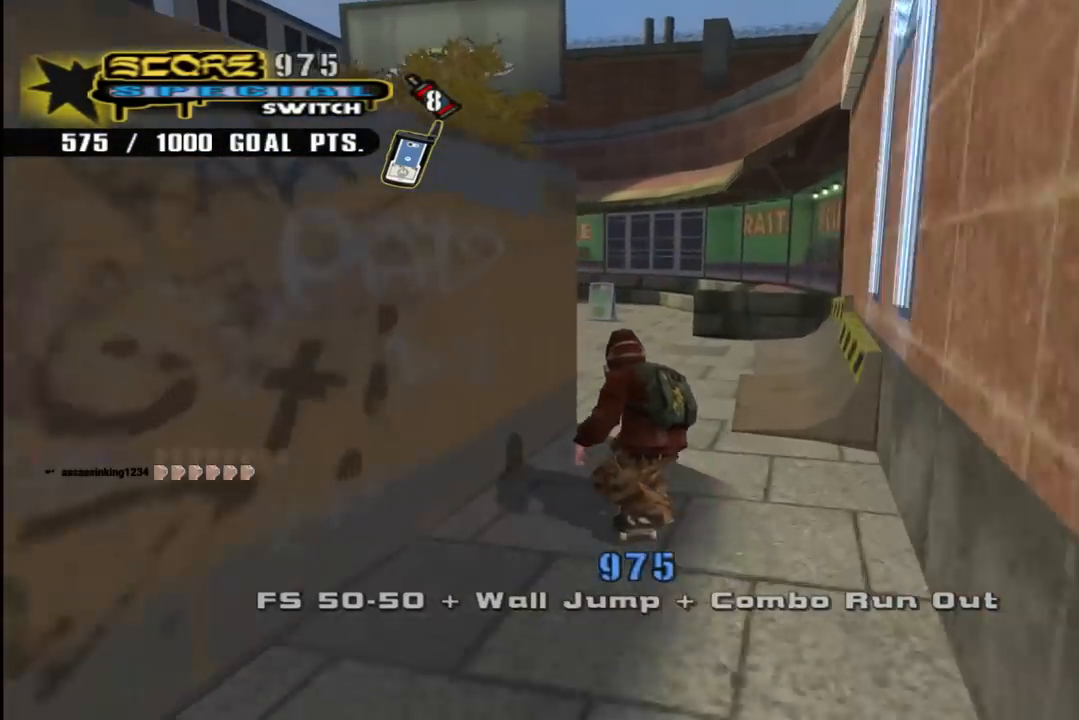
{"buttons": ["CROSS", "L1", "DPAD_DOWN", "DPAD_LEFT"], "left_stick": "center", "right_stick": "center", "events": [[267, "DPAD_LEFT", "down"], [333, "DPAD_DOWN", "down"], [500, "L1", "down"]]}
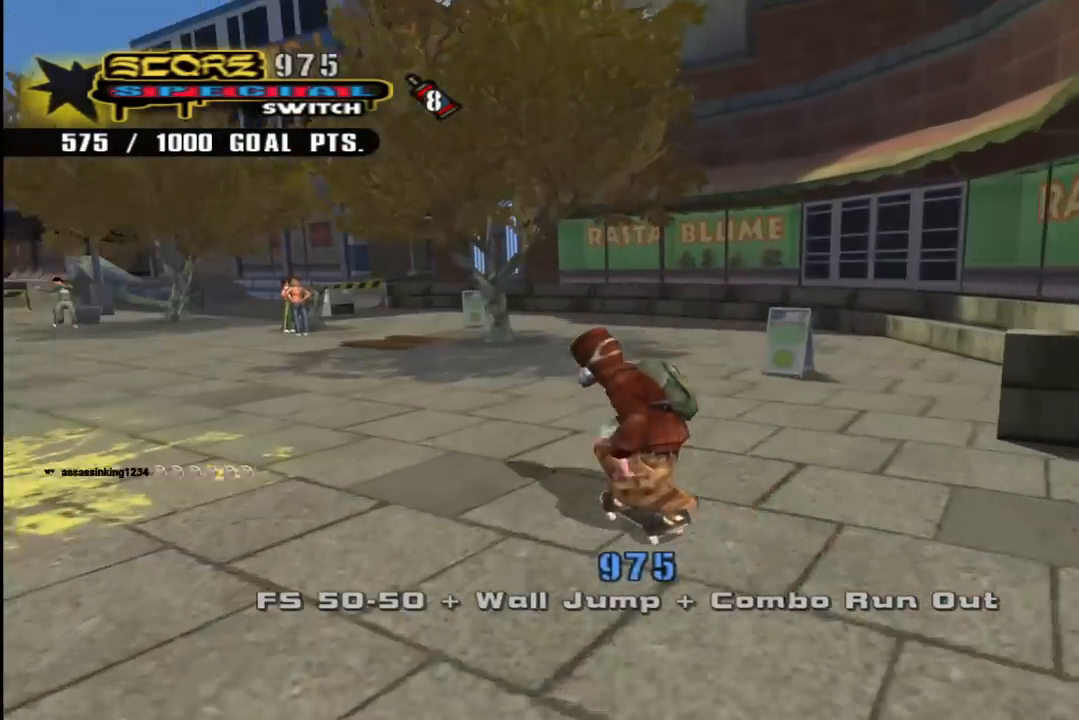
{"buttons": ["CROSS"], "left_stick": "center", "right_stick": "center", "events": [[50, "CROSS", "up"], [50, "SQUARE", "down"], [250, "SQUARE", "up"], [283, "CROSS", "down"], [300, "DPAD_DOWN", "up"], [383, "DPAD_LEFT", "up"], [500, "L1", "up"]]}